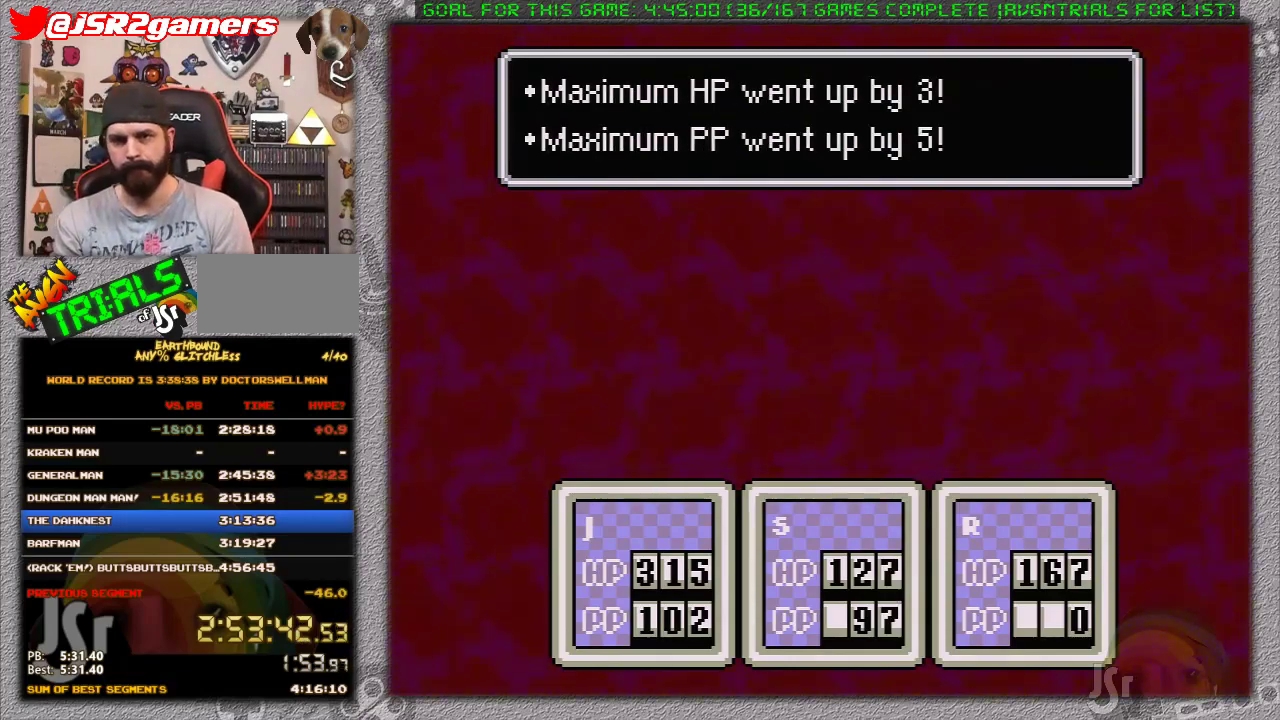
Gameplay with a controller (Nintendo layout); each line is a JSON object with the inputs held at the frame after it. "events" lists button and stick changes between this image and that frame as [ms after this image, input, new state], when the widget could be followed in between. Not read: L1 L3 R3.
{"buttons": ["A", "B"], "events": [[17, "B", "up"], [50, "A", "up"], [117, "A", "down"], [117, "B", "down"], [200, "A", "up"], [200, "B", "up"], [267, "A", "down"], [300, "B", "down"], [367, "A", "up"], [367, "B", "up"], [450, "A", "down"], [450, "B", "down"]]}
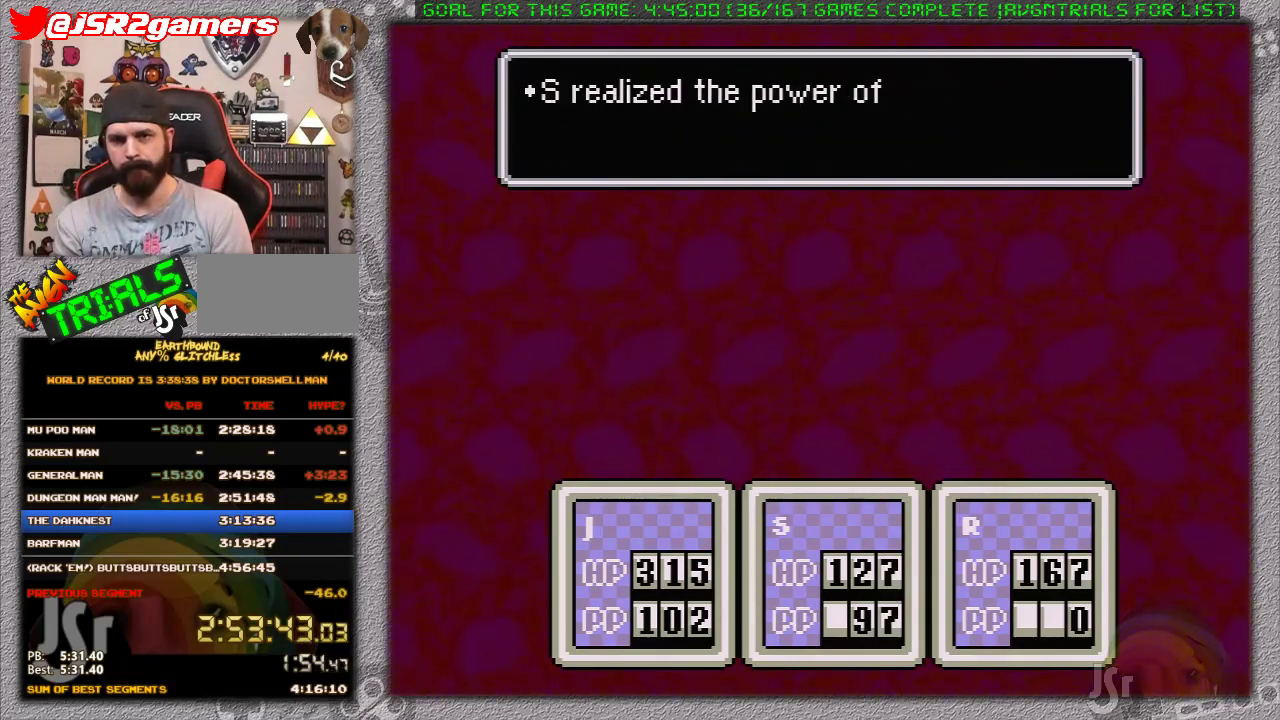
{"buttons": [], "events": [[17, "B", "up"], [117, "B", "down"], [183, "B", "up"], [333, "A", "up"]]}
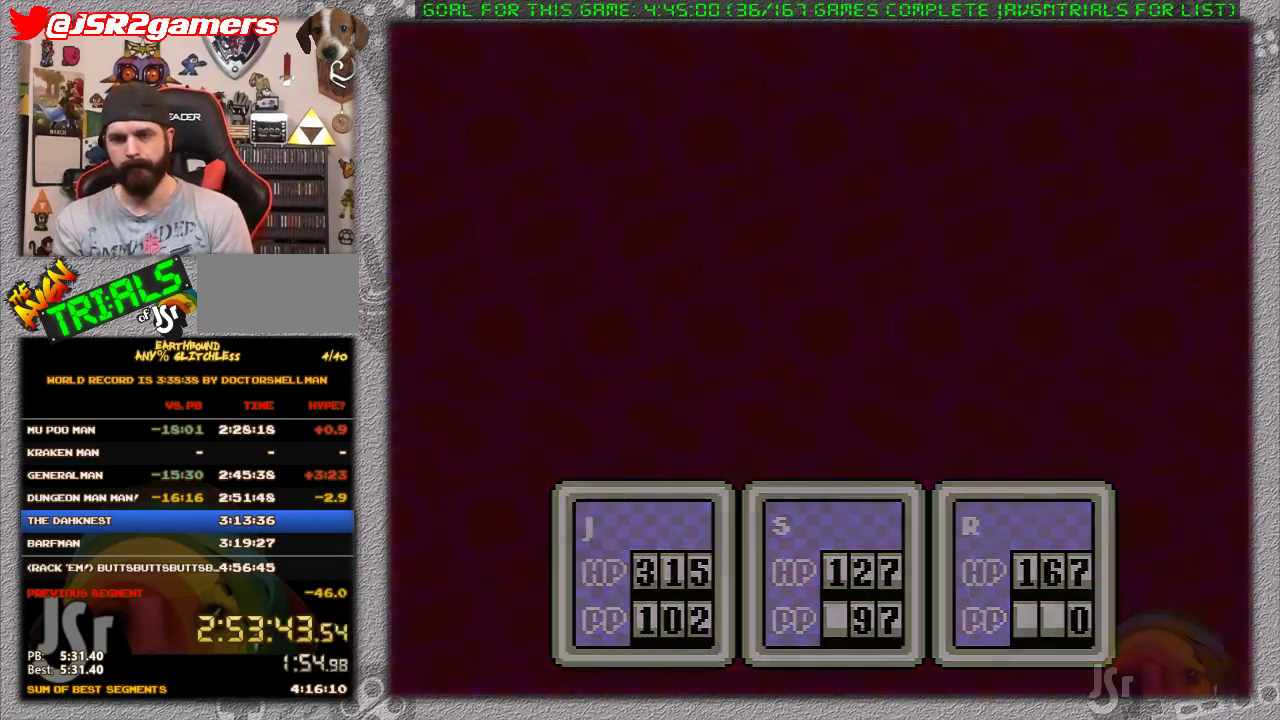
{"buttons": ["DPAD_DOWN"], "events": [[300, "DPAD_DOWN", "down"]]}
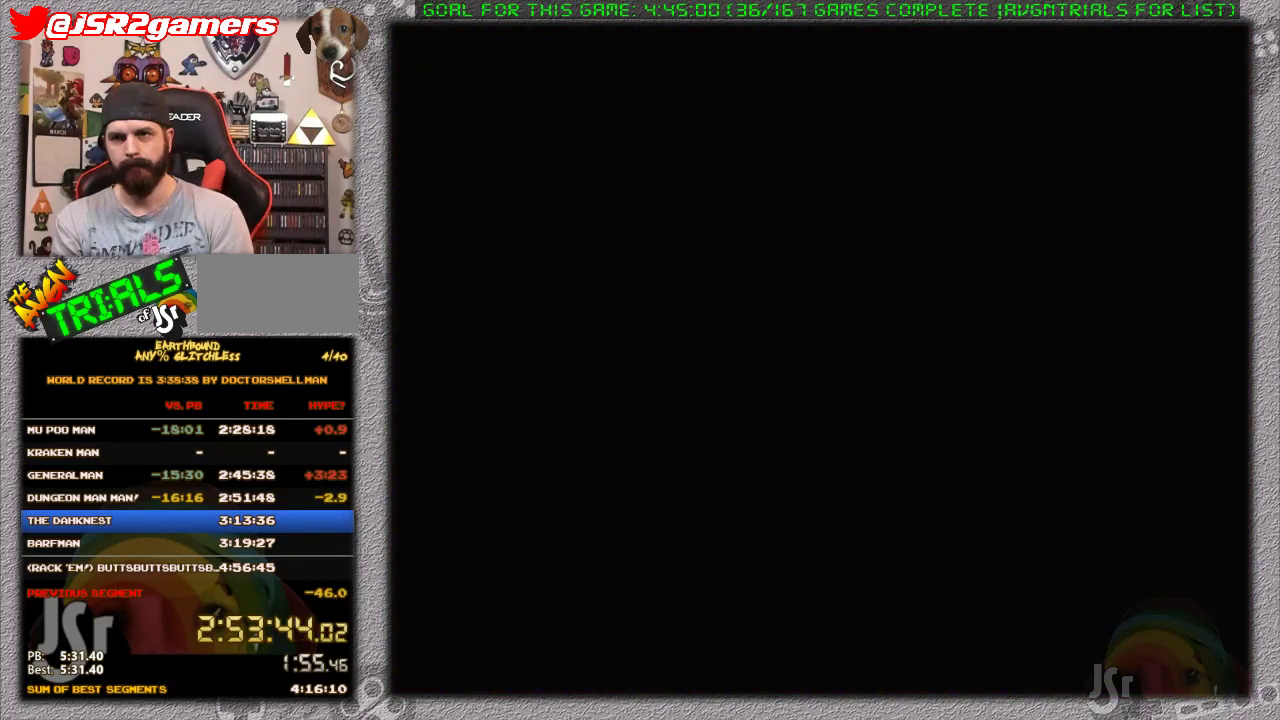
{"buttons": ["DPAD_DOWN"], "events": []}
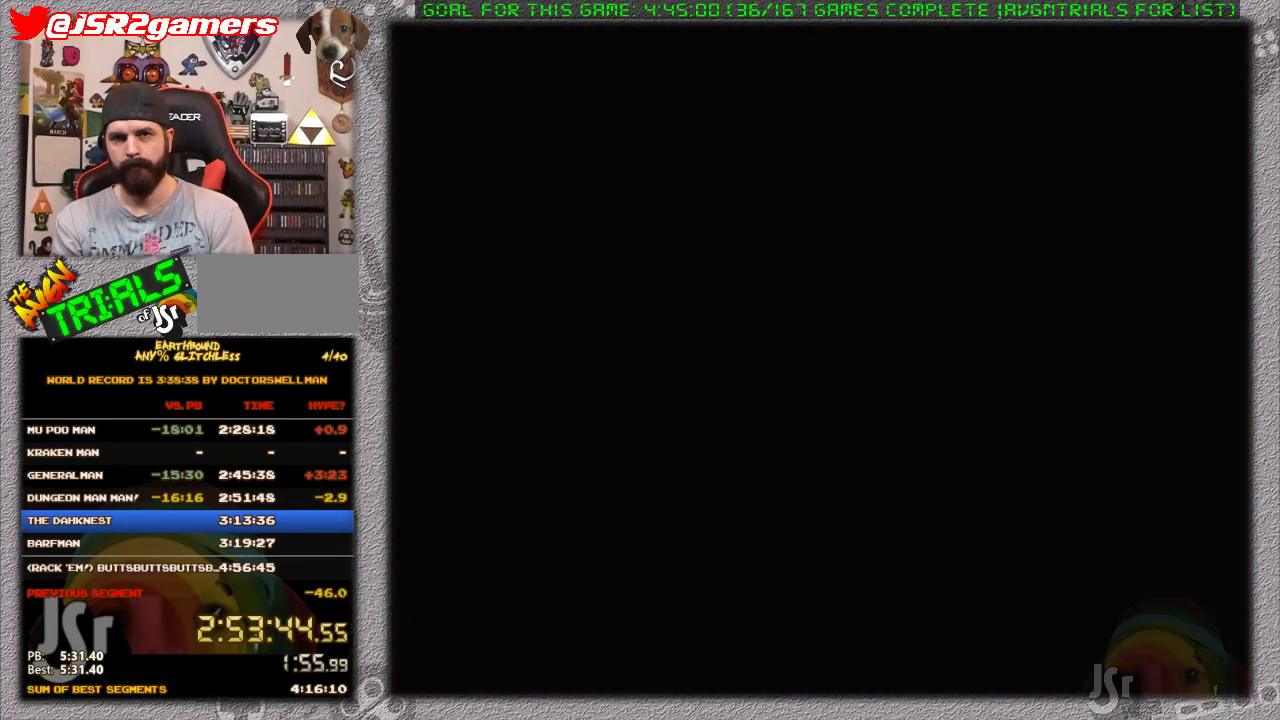
{"buttons": ["DPAD_DOWN"], "events": []}
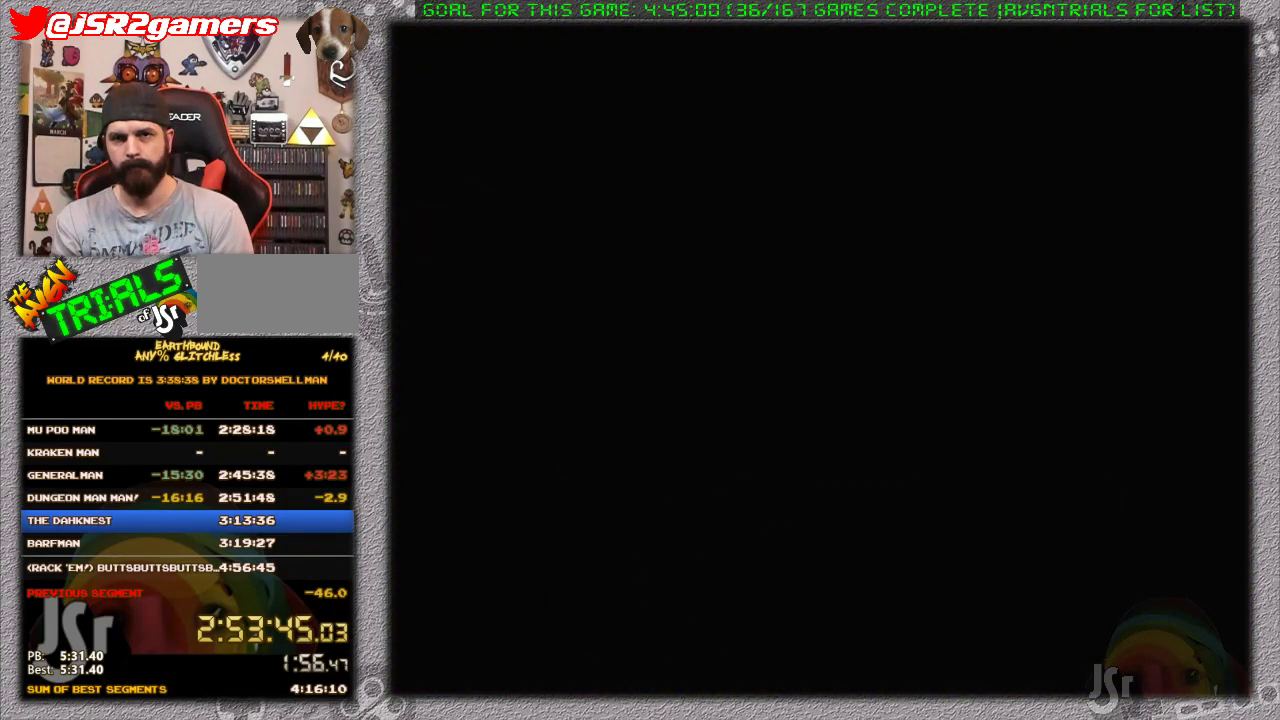
{"buttons": ["DPAD_DOWN"], "events": []}
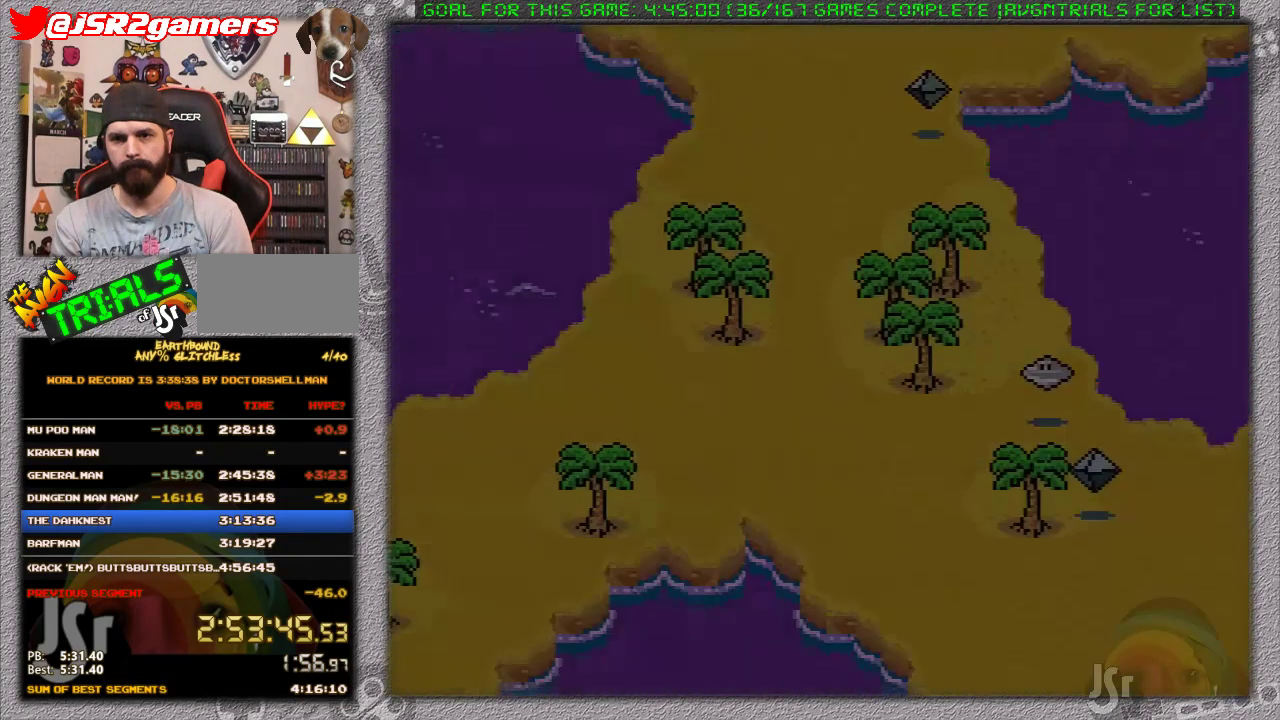
{"buttons": ["DPAD_DOWN"], "events": []}
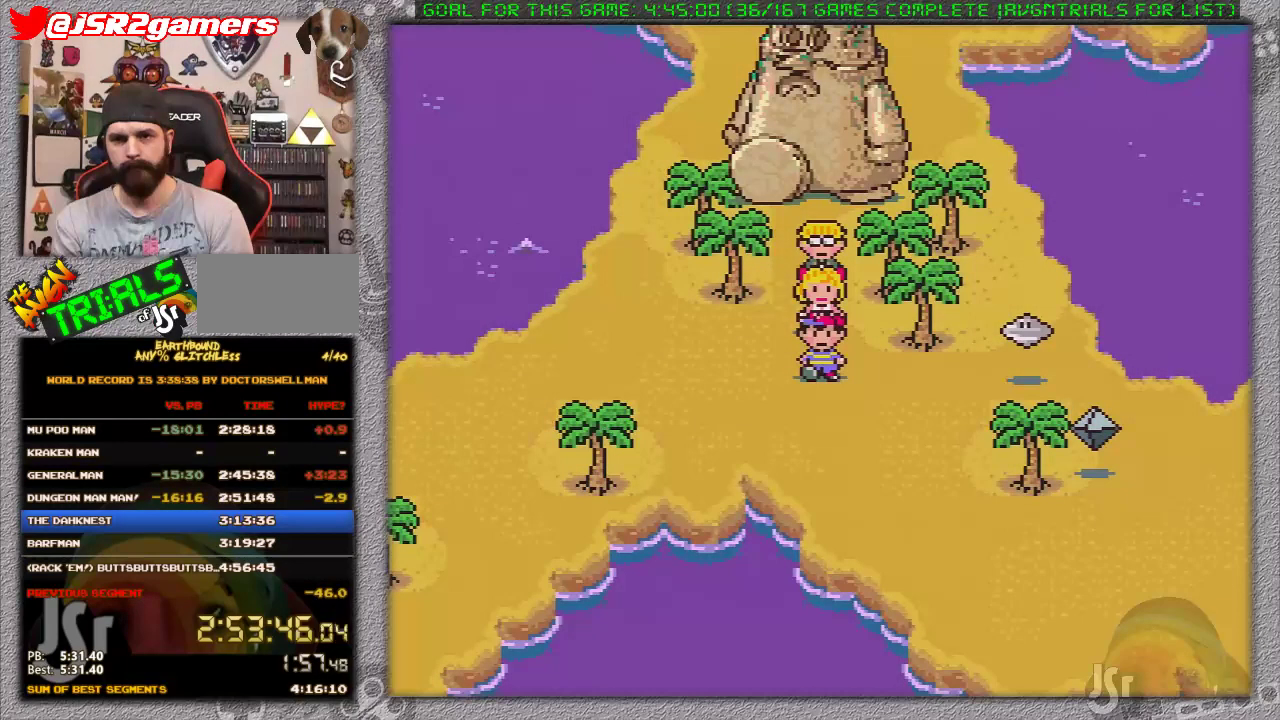
{"buttons": ["A"], "events": [[117, "DPAD_DOWN", "up"], [300, "A", "down"], [400, "A", "up"], [483, "A", "down"]]}
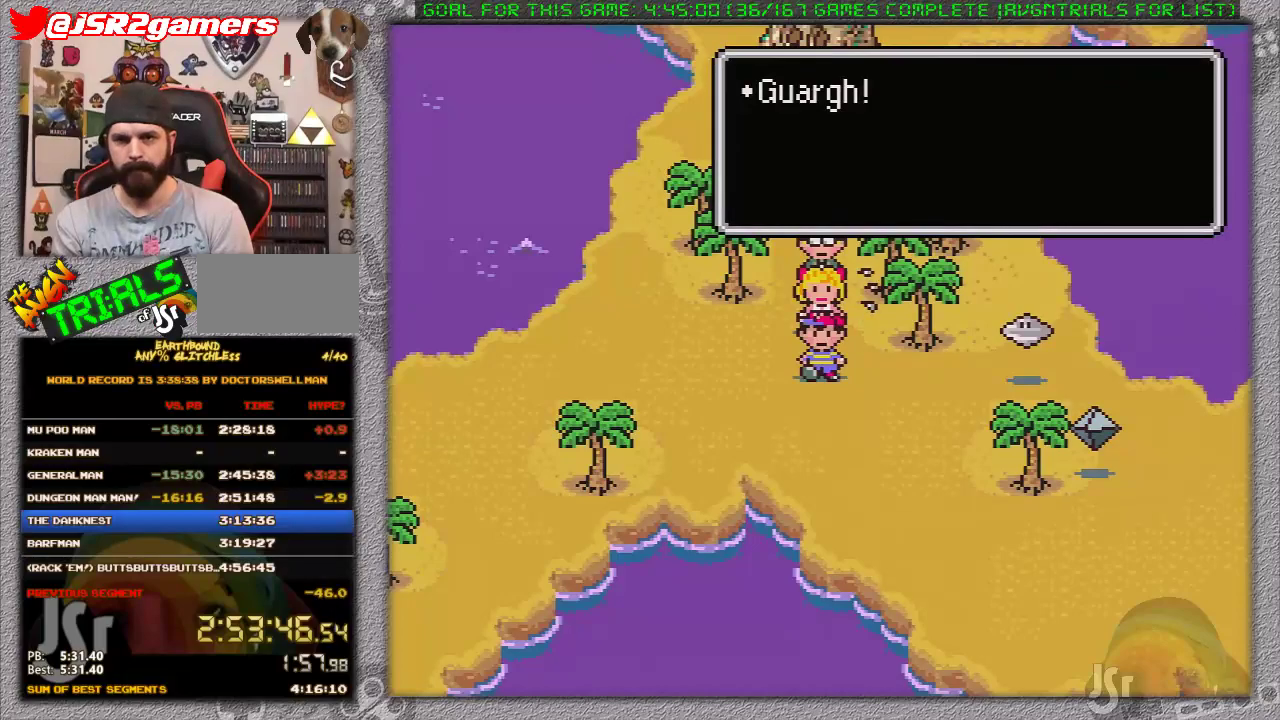
{"buttons": ["A"], "events": [[50, "A", "up"], [117, "A", "down"], [250, "A", "up"], [300, "A", "down"], [383, "A", "up"], [450, "A", "down"]]}
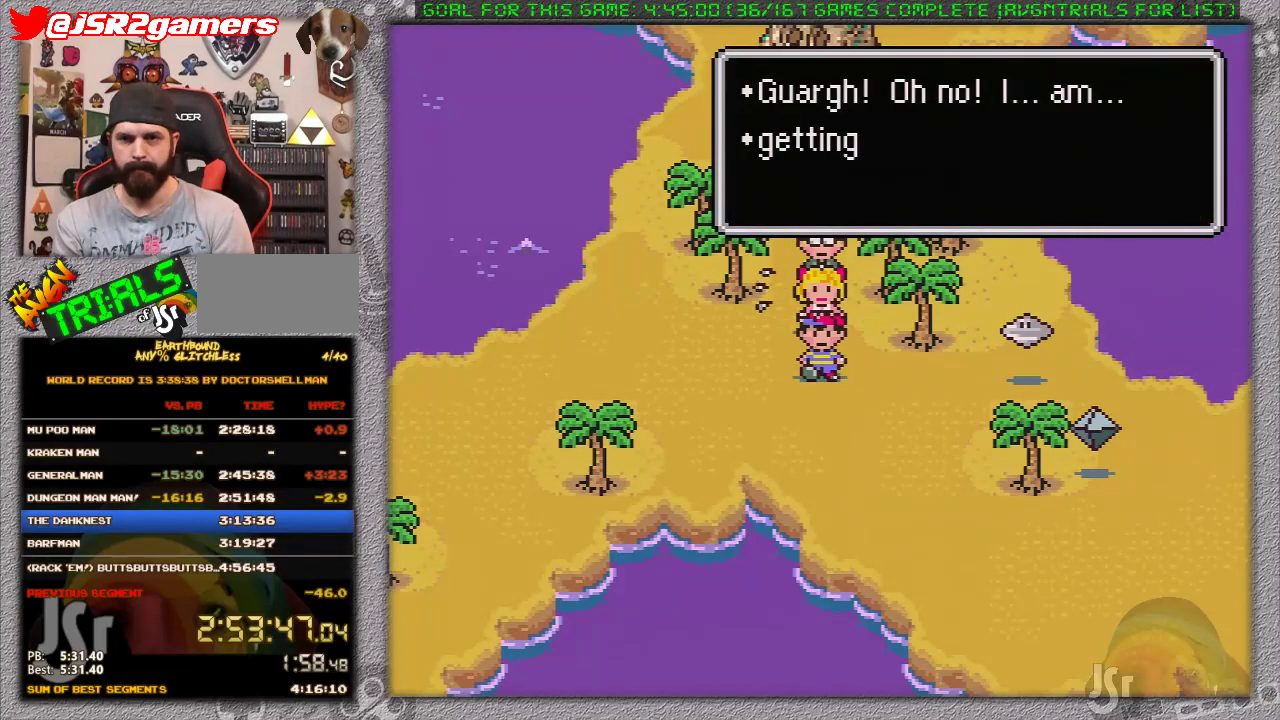
{"buttons": ["A", "DPAD_DOWN"], "events": [[83, "A", "up"], [150, "A", "down"], [233, "A", "up"], [333, "A", "down"], [400, "A", "up"], [450, "A", "down"], [483, "DPAD_DOWN", "down"]]}
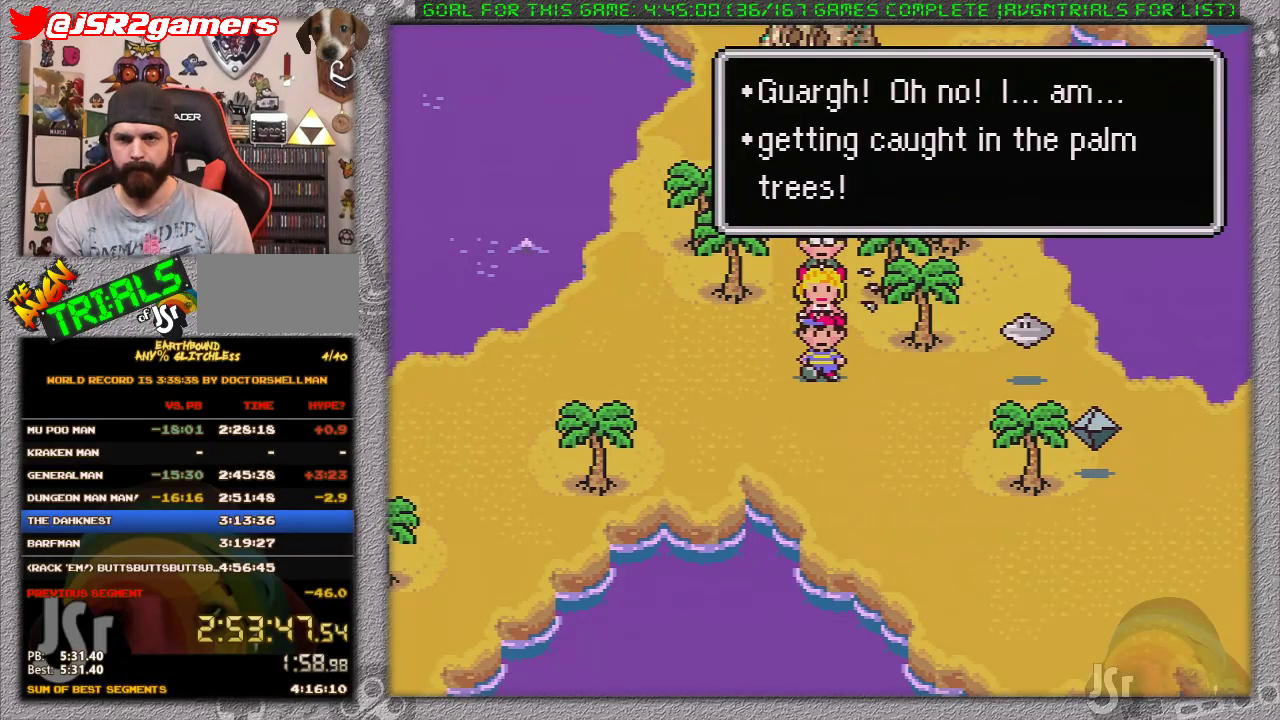
{"buttons": ["DPAD_DOWN"], "events": [[250, "A", "up"], [433, "A", "down"], [500, "A", "up"]]}
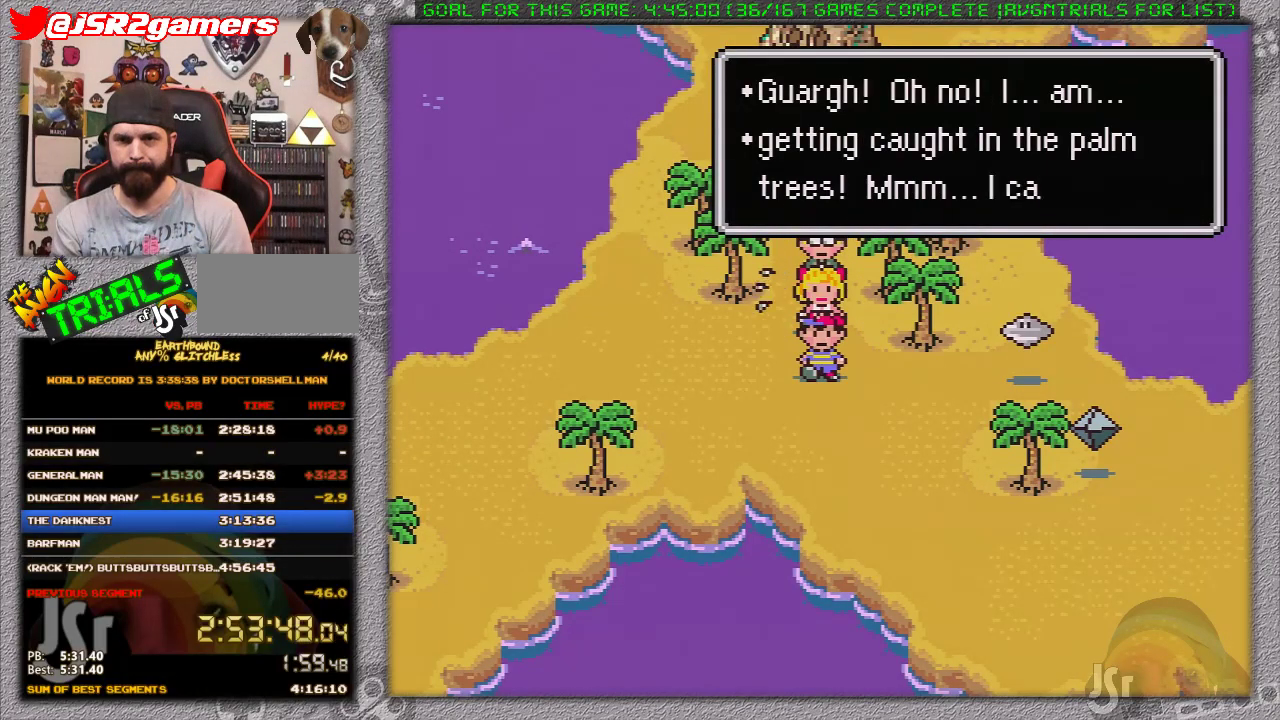
{"buttons": ["DPAD_DOWN"], "events": [[117, "A", "down"], [167, "A", "up"], [250, "A", "down"], [367, "A", "up"], [417, "A", "down"], [500, "A", "up"]]}
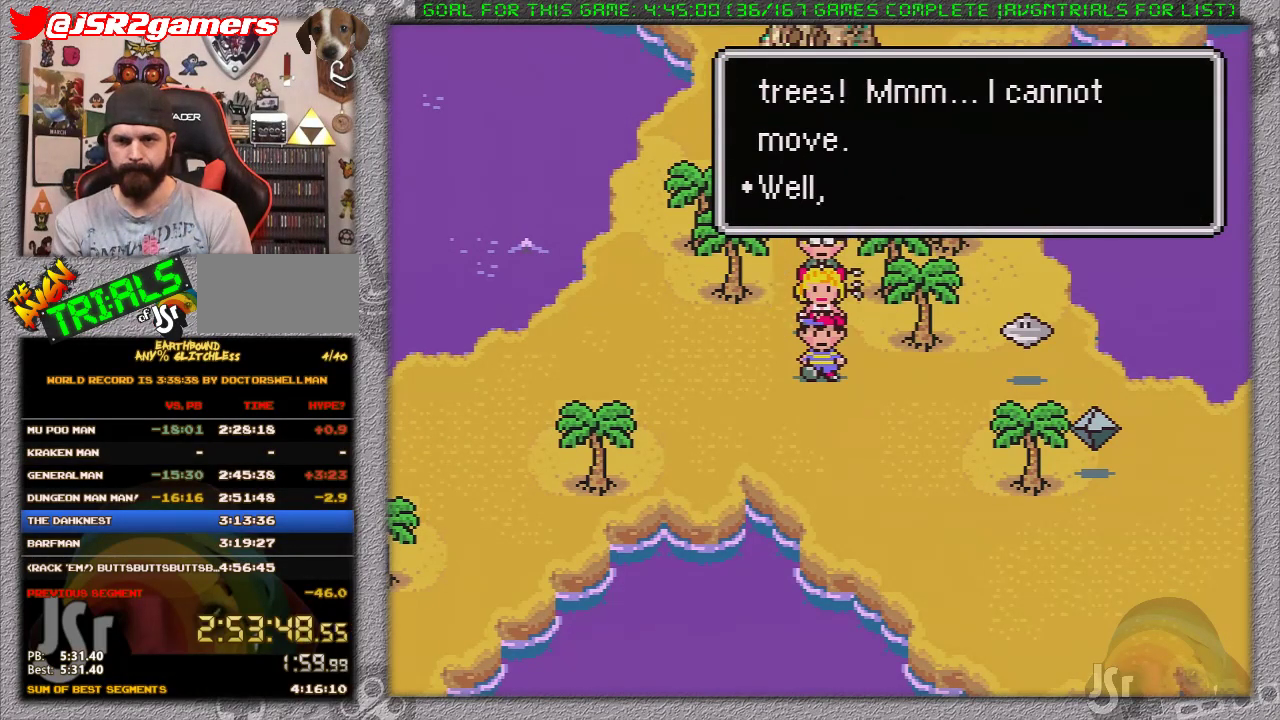
{"buttons": ["DPAD_DOWN"], "events": [[100, "A", "down"], [167, "A", "up"], [417, "A", "down"], [500, "A", "up"]]}
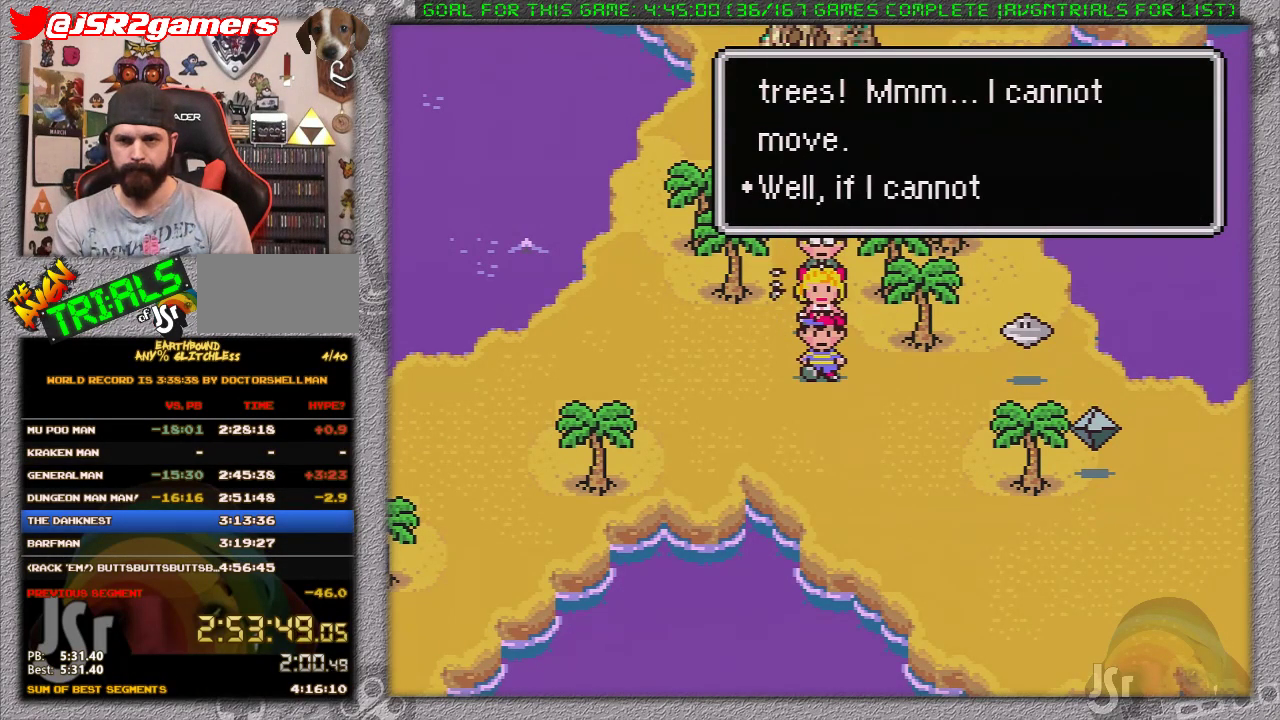
{"buttons": ["DPAD_DOWN"], "events": [[67, "A", "down"], [167, "A", "up"], [233, "A", "down"], [333, "A", "up"], [383, "A", "down"], [467, "A", "up"]]}
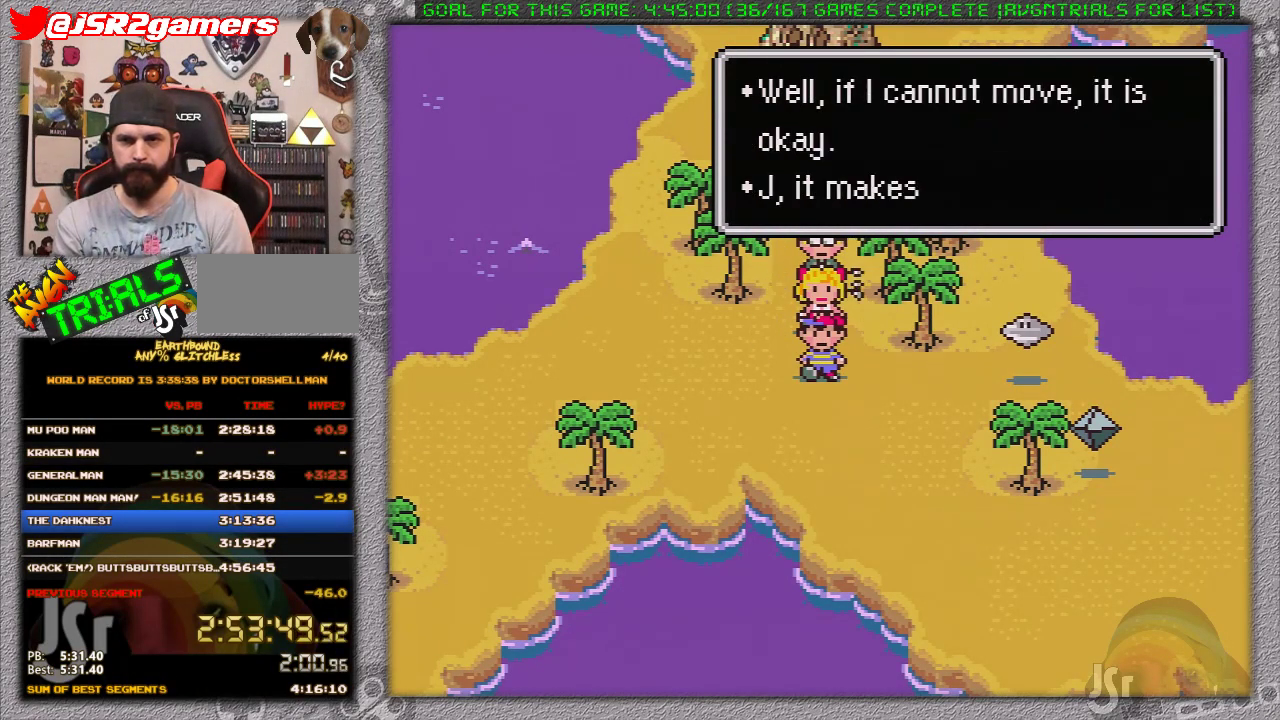
{"buttons": ["DPAD_DOWN"], "events": [[67, "A", "down"], [183, "A", "up"], [233, "A", "down"], [333, "A", "up"], [433, "A", "down"], [500, "A", "up"]]}
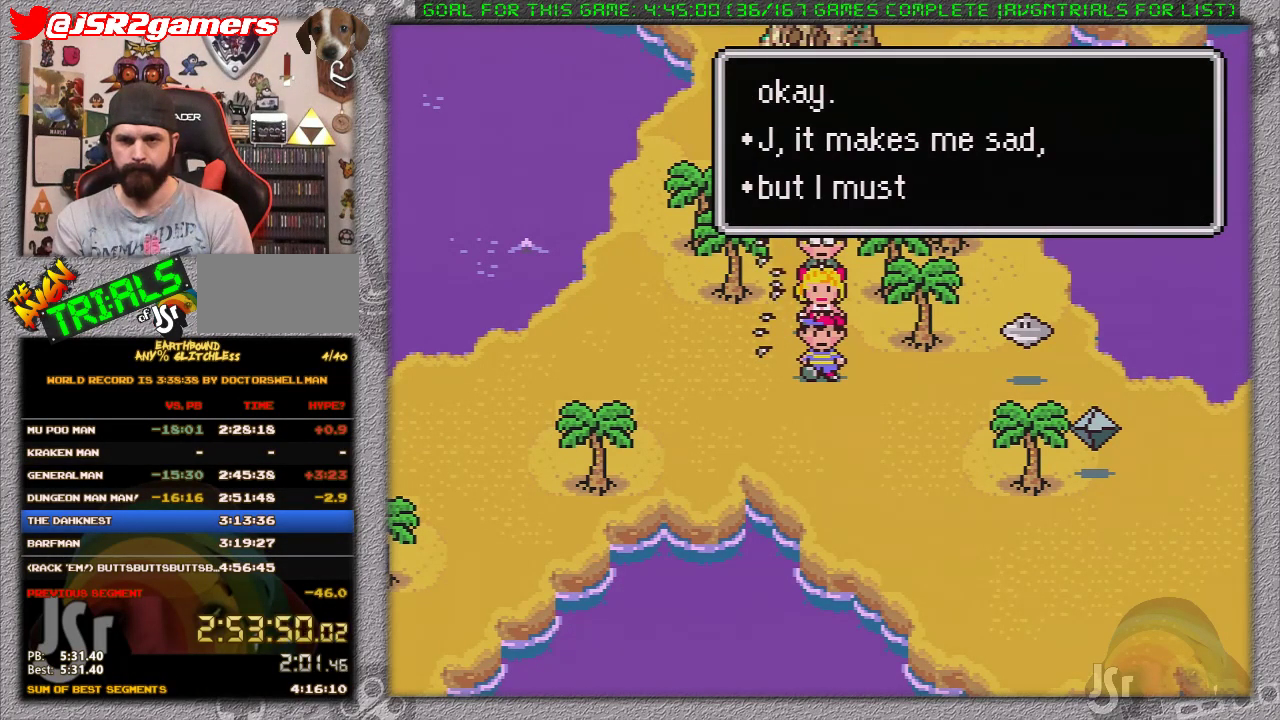
{"buttons": ["A", "DPAD_DOWN", "DPAD_RIGHT"], "events": [[50, "A", "down"], [183, "A", "up"], [233, "A", "down"], [333, "A", "up"], [400, "DPAD_RIGHT", "down"], [417, "A", "down"]]}
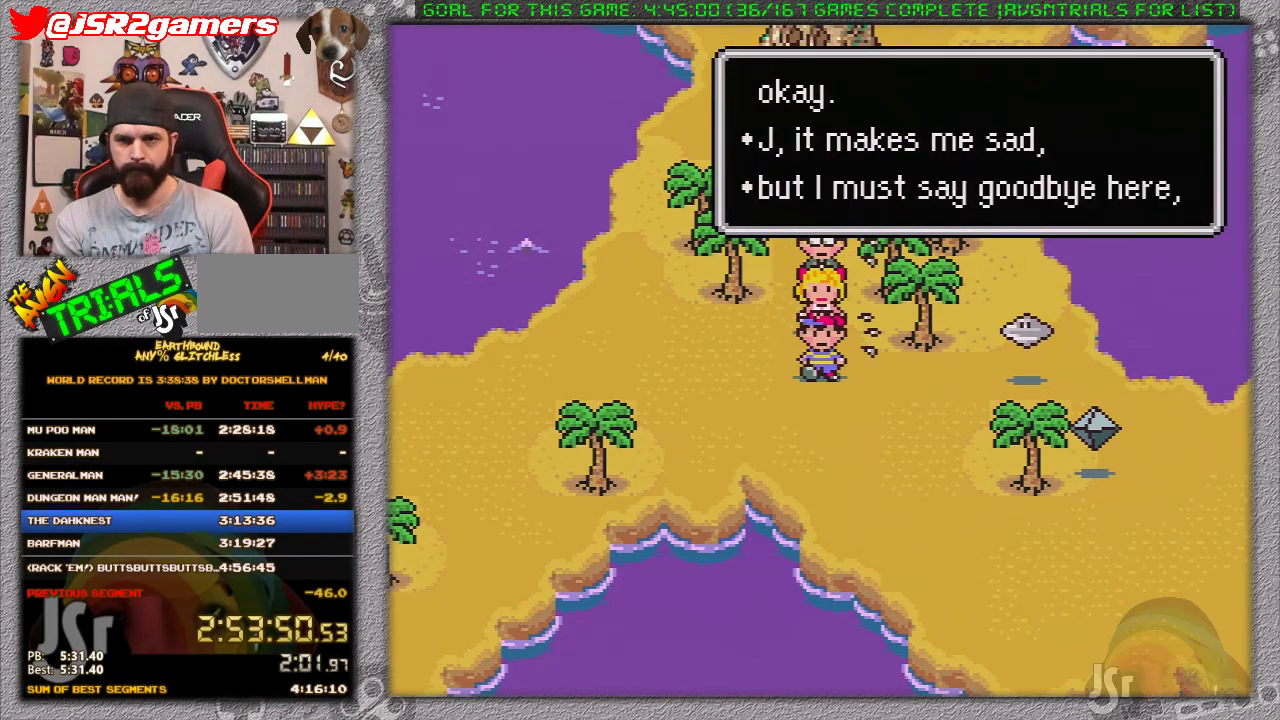
{"buttons": ["DPAD_DOWN"], "events": [[17, "A", "up"], [83, "A", "down"], [117, "DPAD_RIGHT", "up"], [183, "A", "up"], [367, "A", "down"], [450, "A", "up"]]}
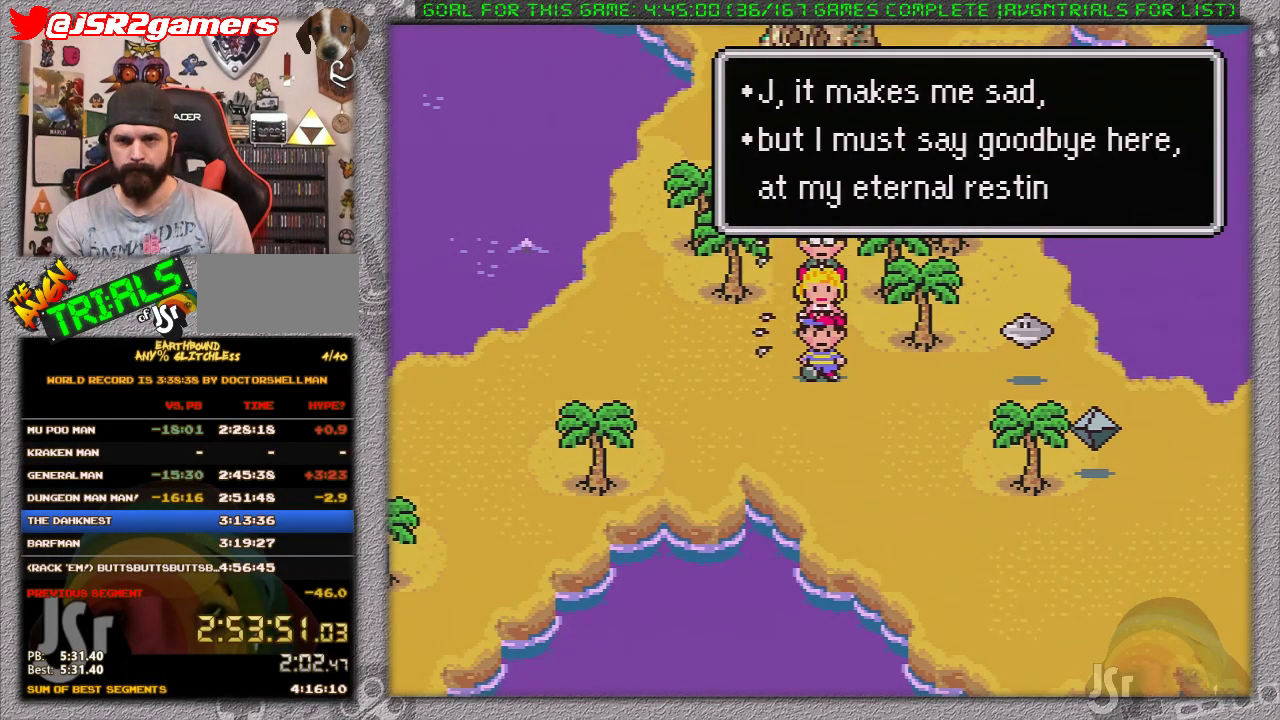
{"buttons": ["DPAD_DOWN"], "events": [[17, "A", "down"], [117, "A", "up"], [167, "A", "down"], [267, "A", "up"], [333, "A", "down"], [400, "A", "up"]]}
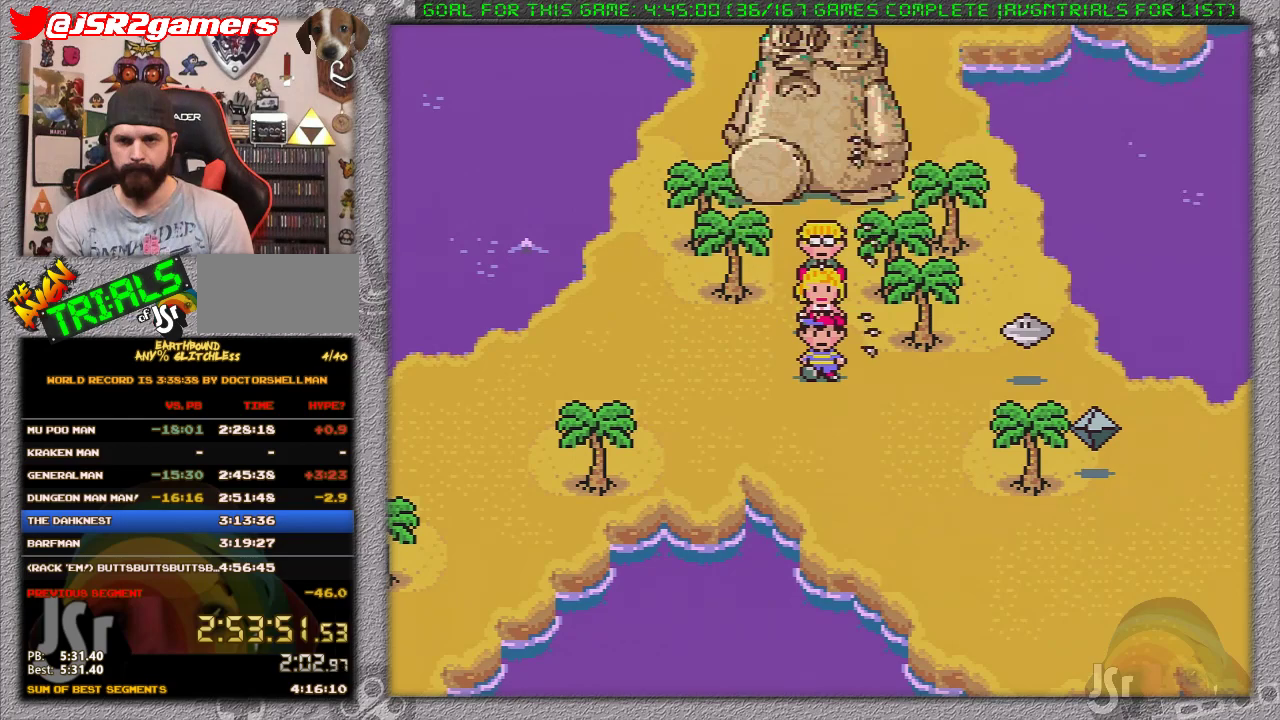
{"buttons": ["DPAD_DOWN", "DPAD_RIGHT"], "events": [[50, "DPAD_RIGHT", "down"]]}
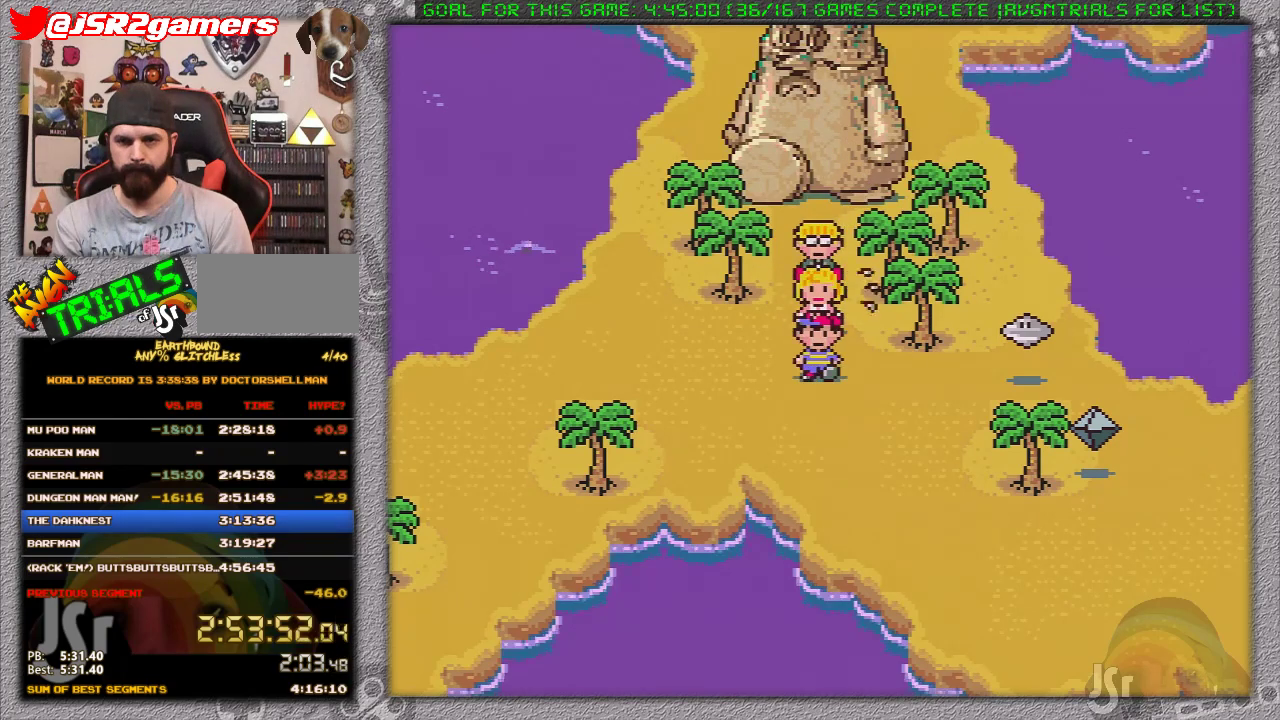
{"buttons": ["DPAD_DOWN", "DPAD_RIGHT"], "events": []}
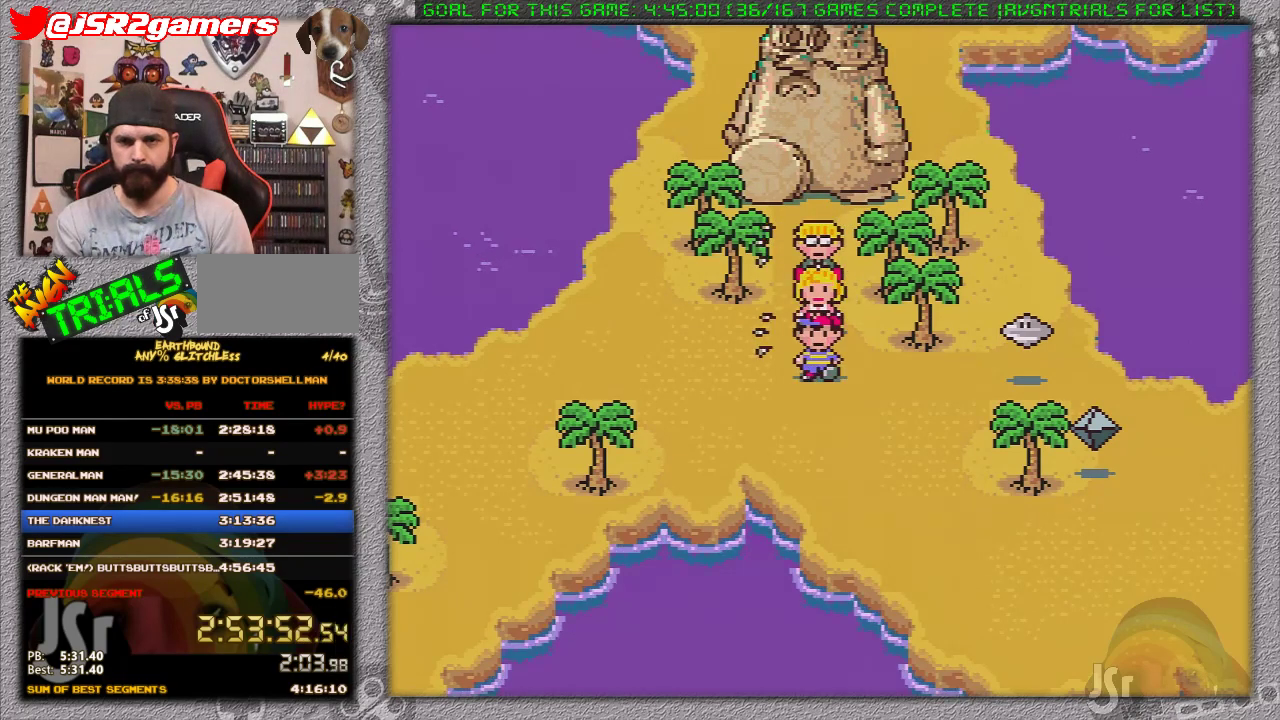
{"buttons": ["DPAD_DOWN", "DPAD_RIGHT"], "events": []}
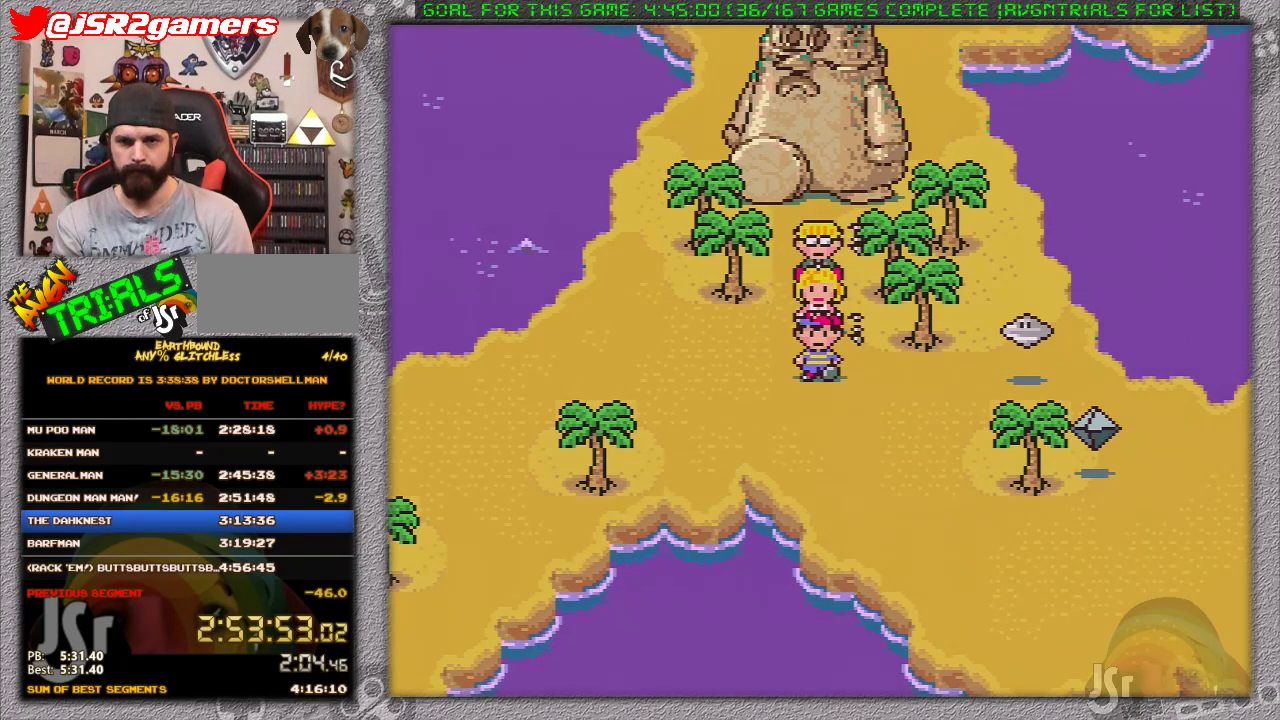
{"buttons": ["DPAD_DOWN", "DPAD_RIGHT"], "events": []}
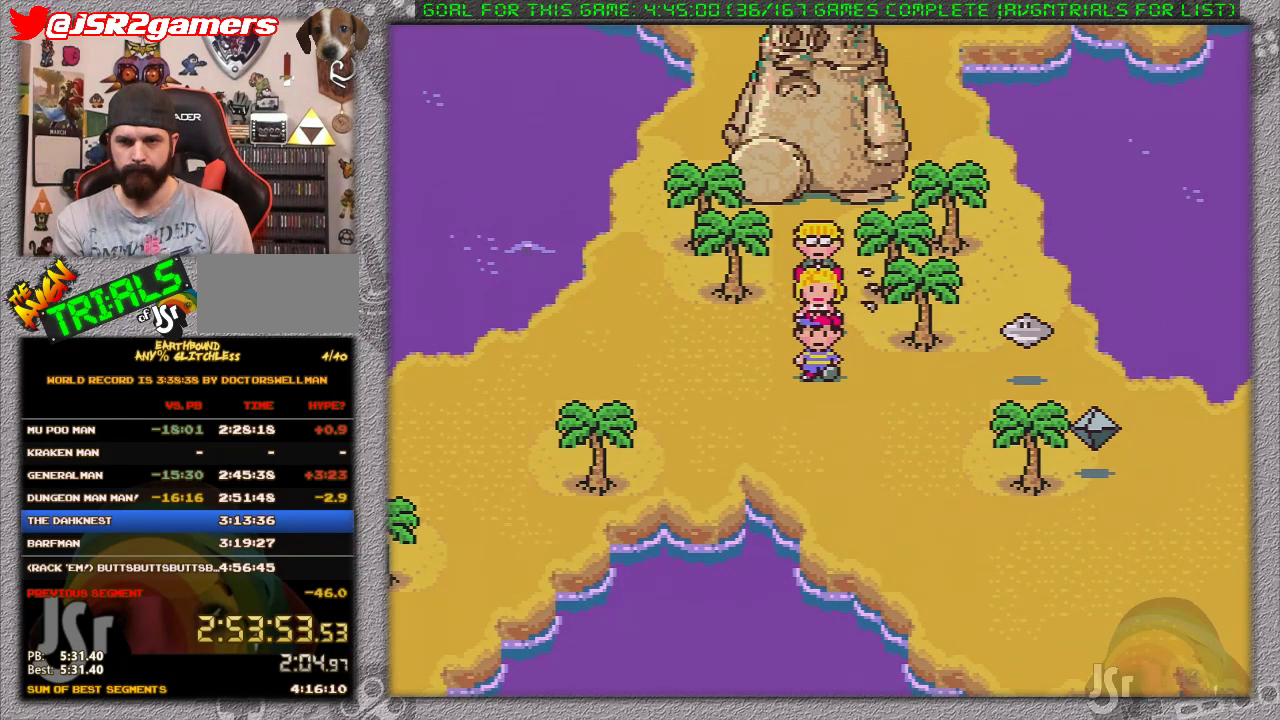
{"buttons": ["DPAD_DOWN", "DPAD_RIGHT"], "events": []}
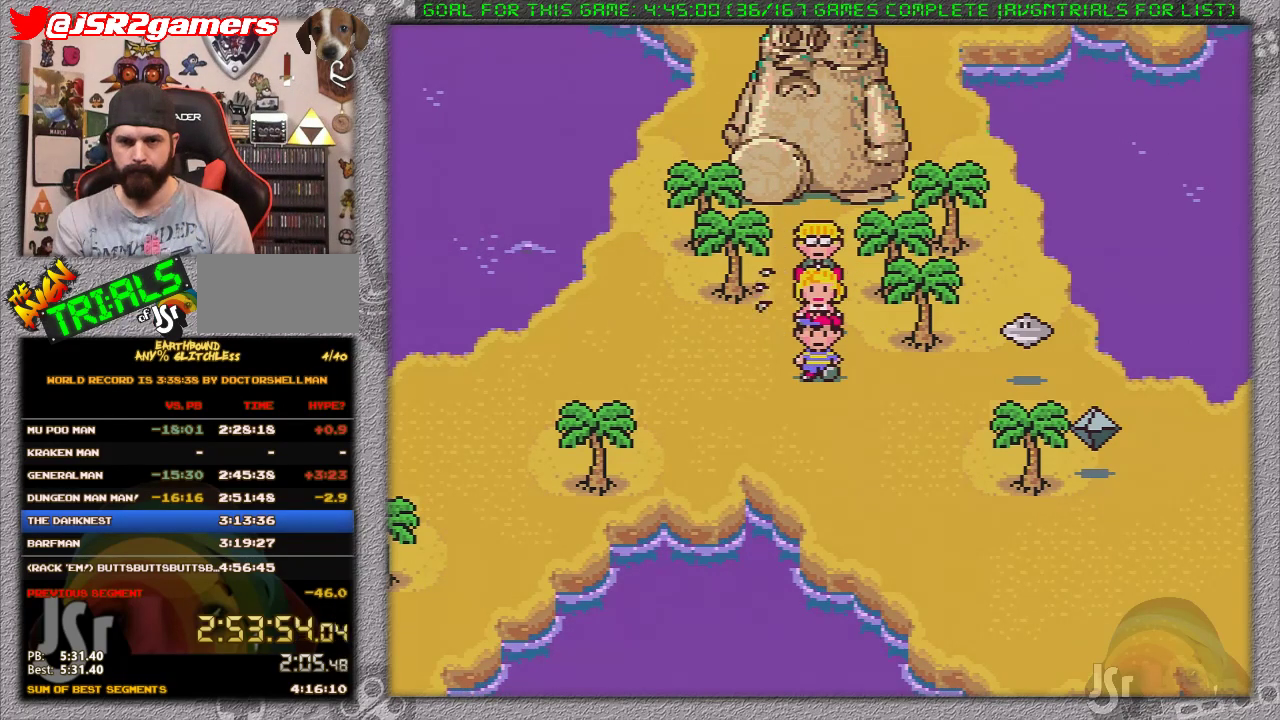
{"buttons": ["DPAD_DOWN"], "events": [[100, "DPAD_RIGHT", "up"]]}
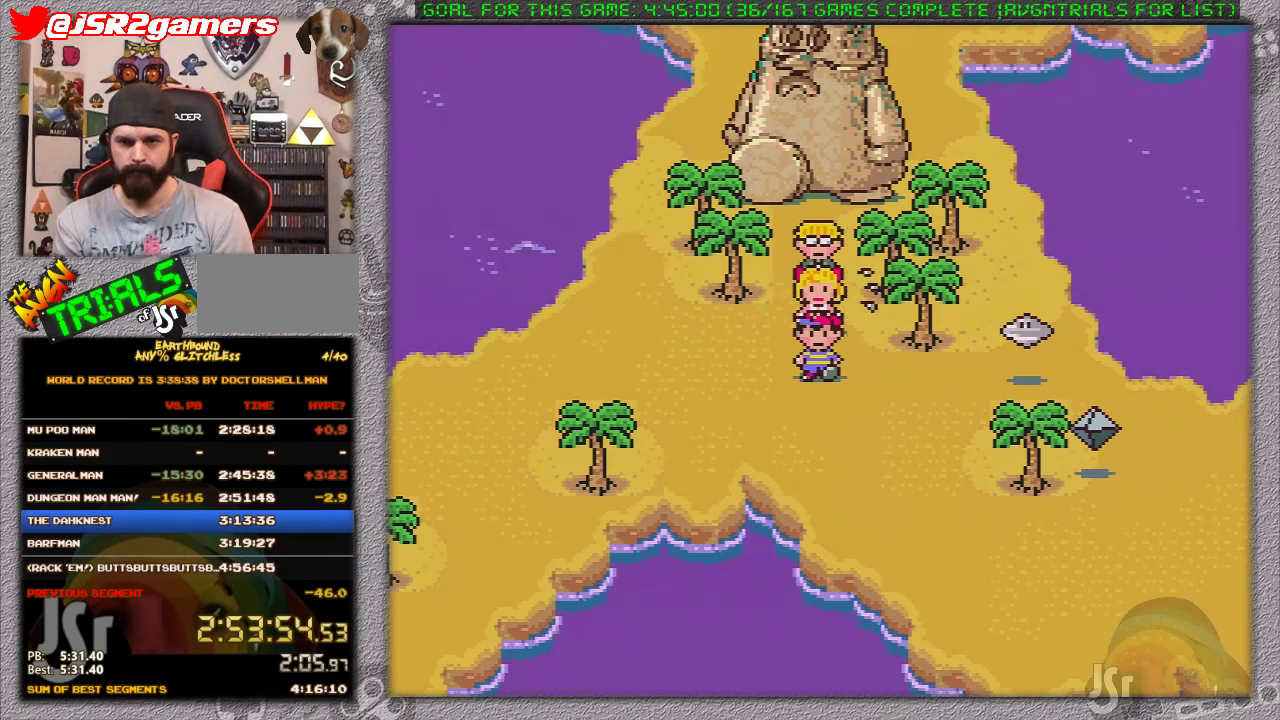
{"buttons": ["DPAD_DOWN"], "events": [[183, "DPAD_LEFT", "down"], [233, "DPAD_LEFT", "up"]]}
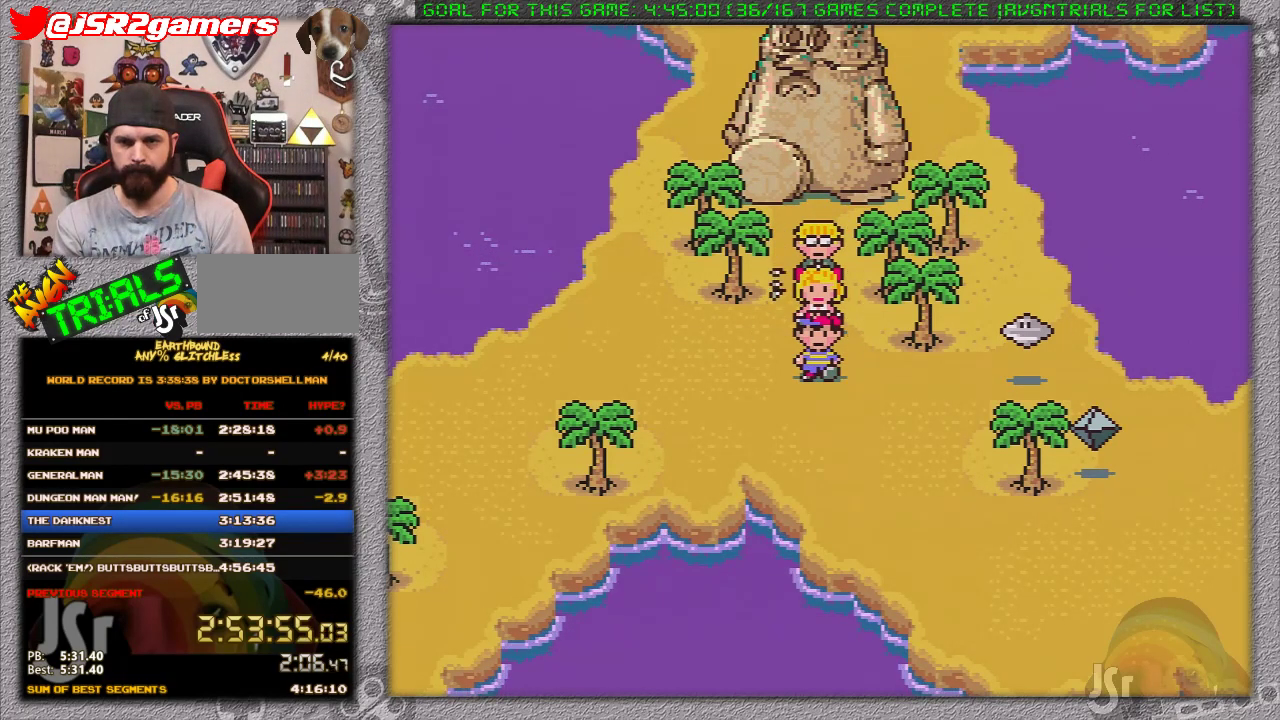
{"buttons": ["DPAD_DOWN"], "events": []}
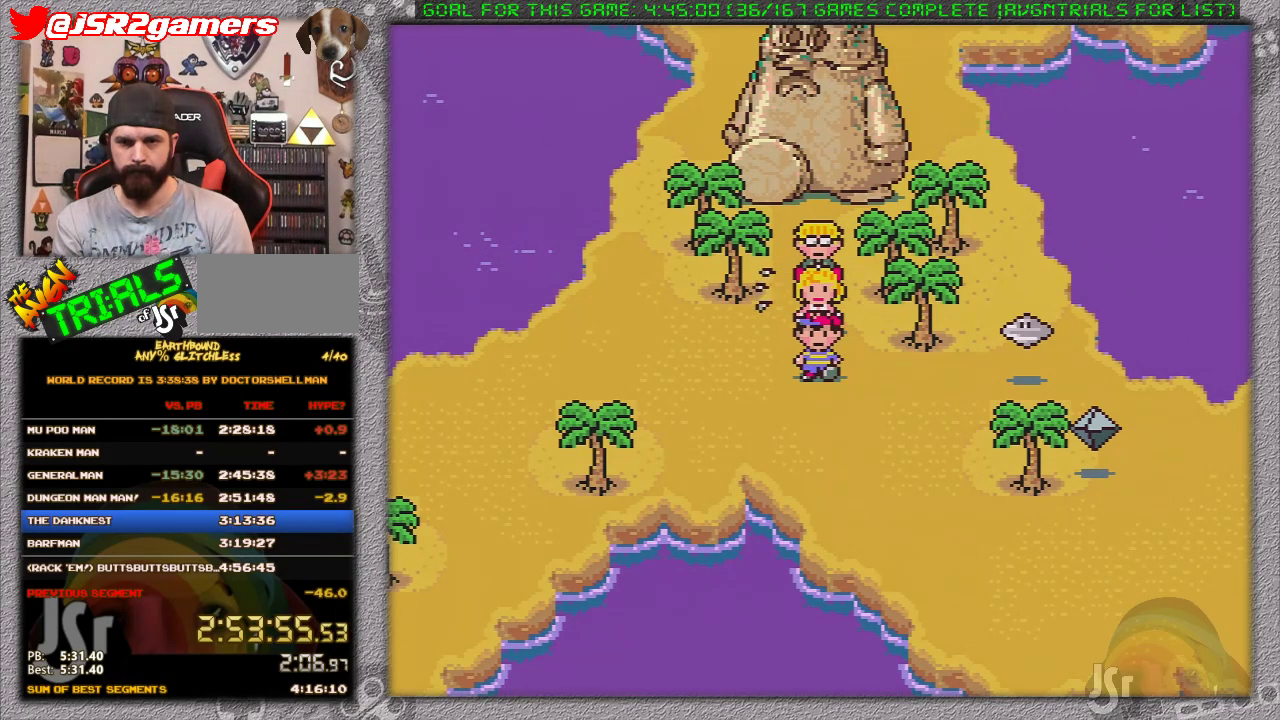
{"buttons": [], "events": [[250, "A", "down"], [383, "DPAD_DOWN", "up"], [483, "A", "up"]]}
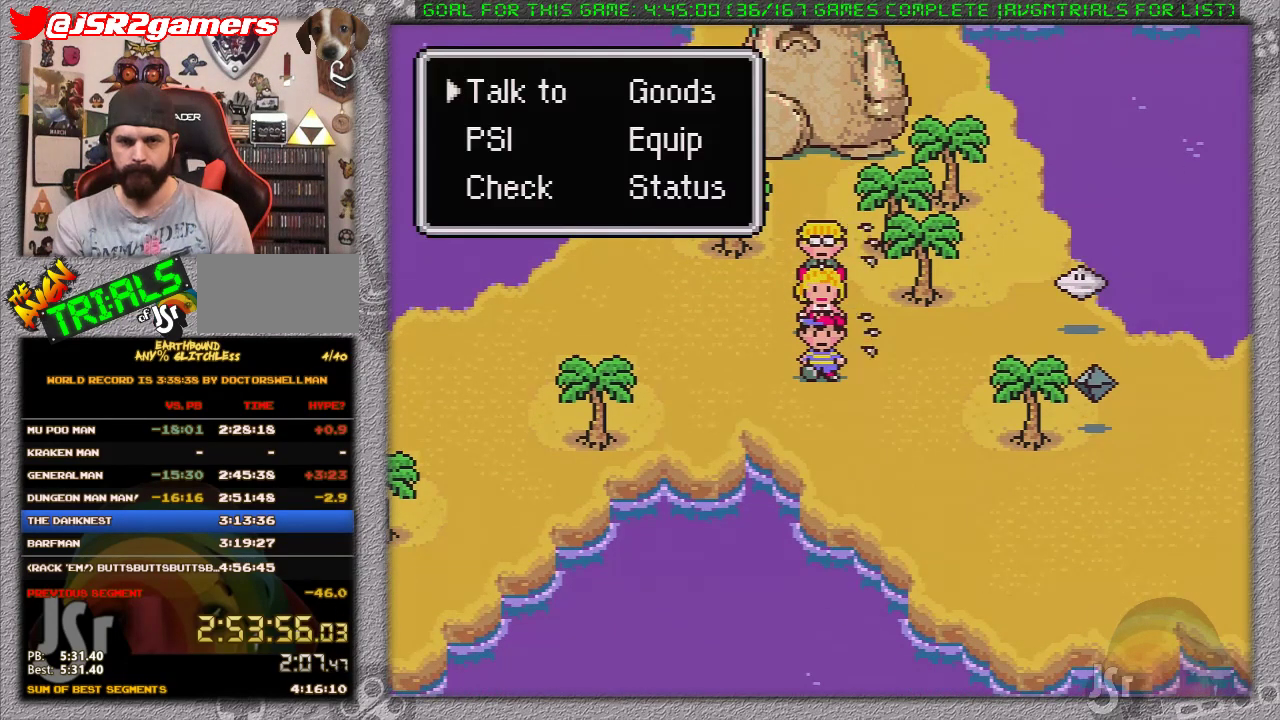
{"buttons": ["DPAD_UP"], "events": [[17, "DPAD_DOWN", "down"], [117, "A", "down"], [117, "DPAD_DOWN", "up"], [267, "A", "up"], [500, "DPAD_UP", "down"]]}
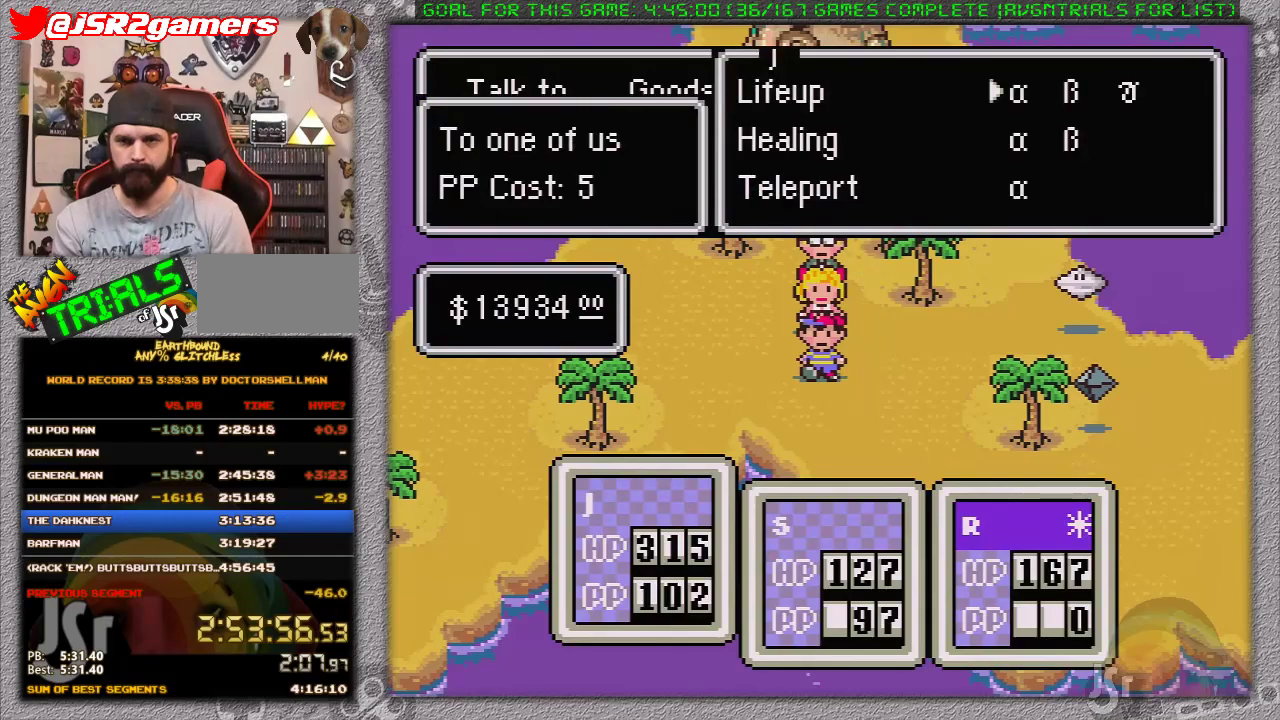
{"buttons": [], "events": [[117, "DPAD_UP", "up"], [200, "A", "down"], [400, "A", "up"]]}
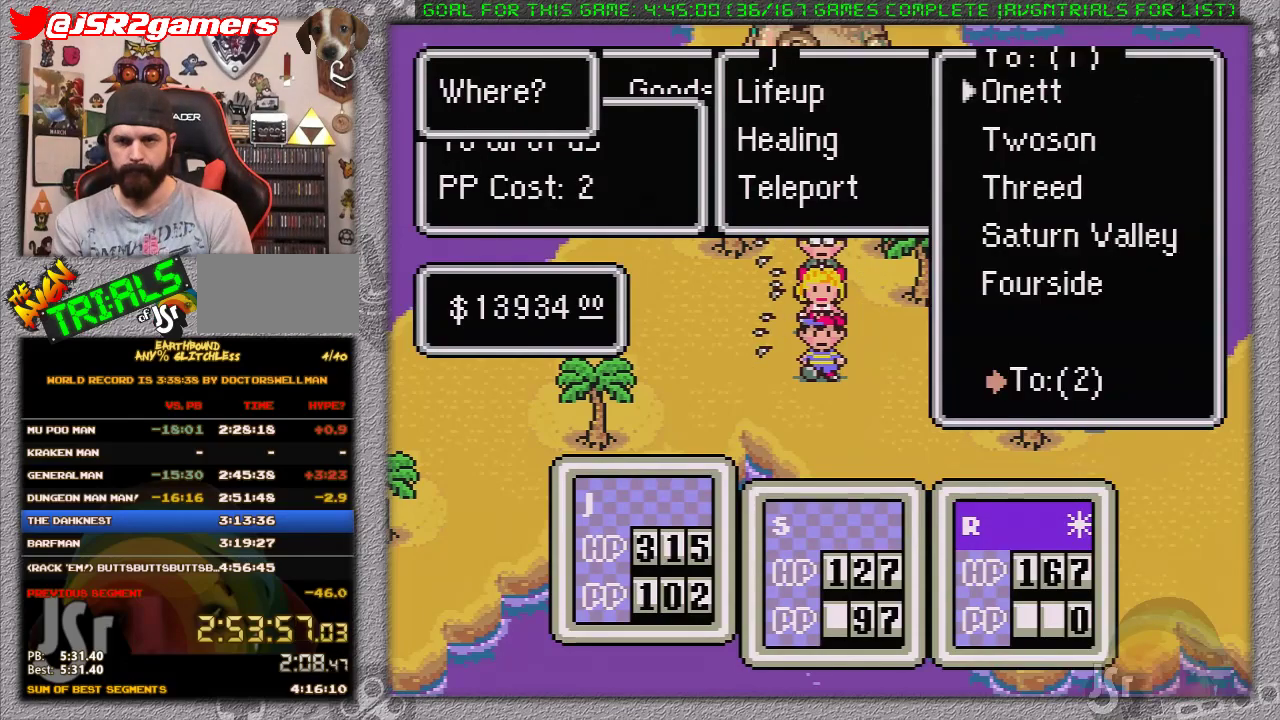
{"buttons": ["A"], "events": [[400, "A", "down"]]}
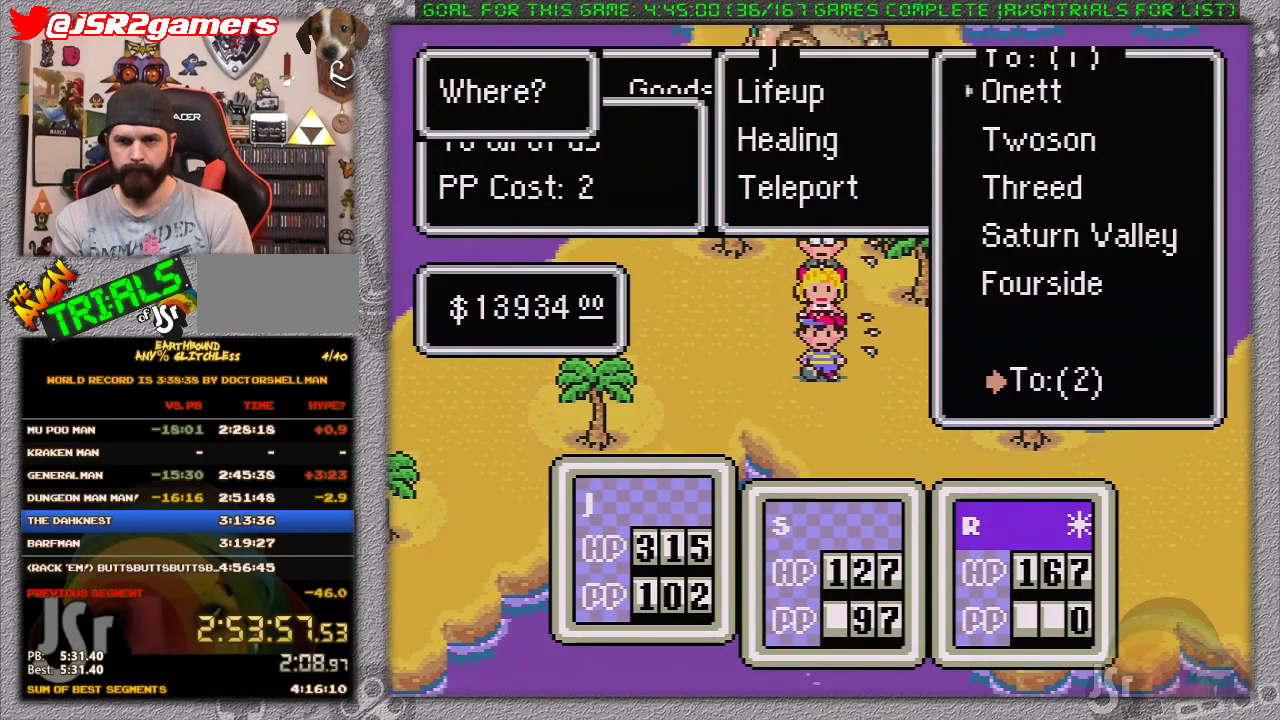
{"buttons": ["DPAD_DOWN", "DPAD_RIGHT"], "events": [[17, "A", "up"], [117, "DPAD_RIGHT", "down"], [150, "DPAD_DOWN", "down"]]}